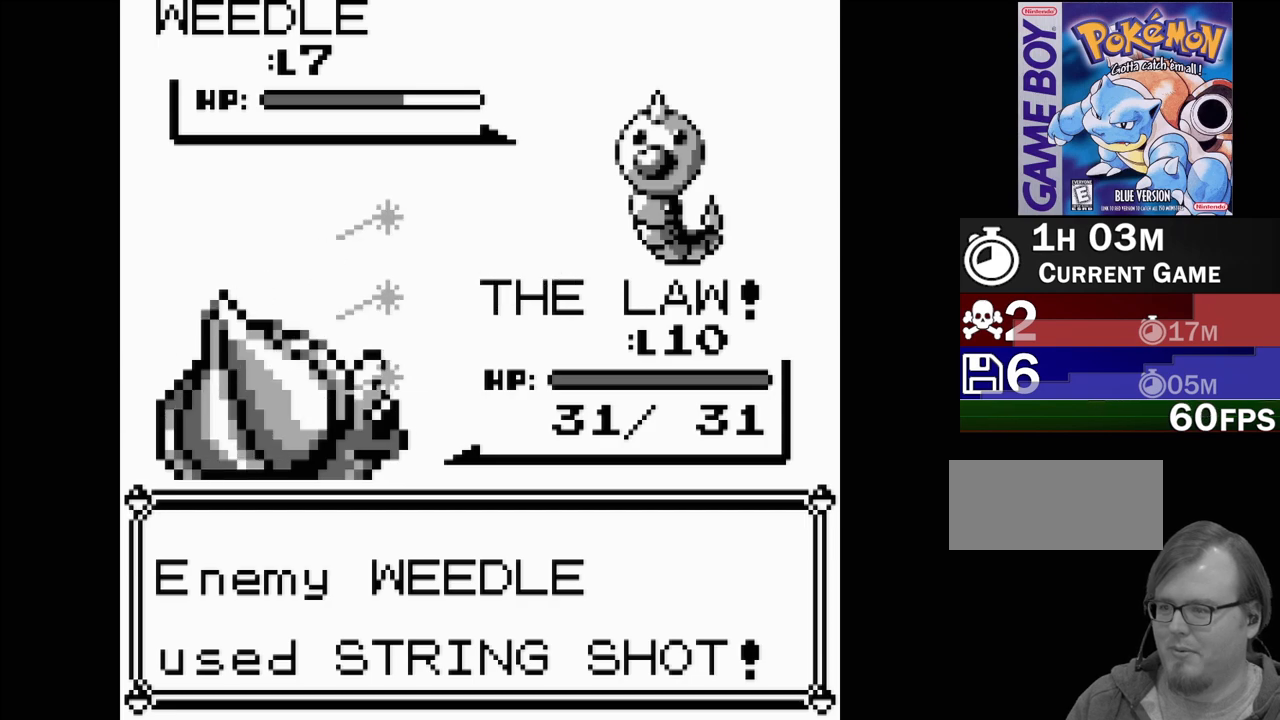
Gameplay with a controller (Nintendo layout); each line is a JSON object with the inputs held at the frame after it. "events" lists button and stick changes between this image and that frame as [ms after this image, input, new state], when the widget could be followed in between. Not read: L3 R3.
{"buttons": [], "events": []}
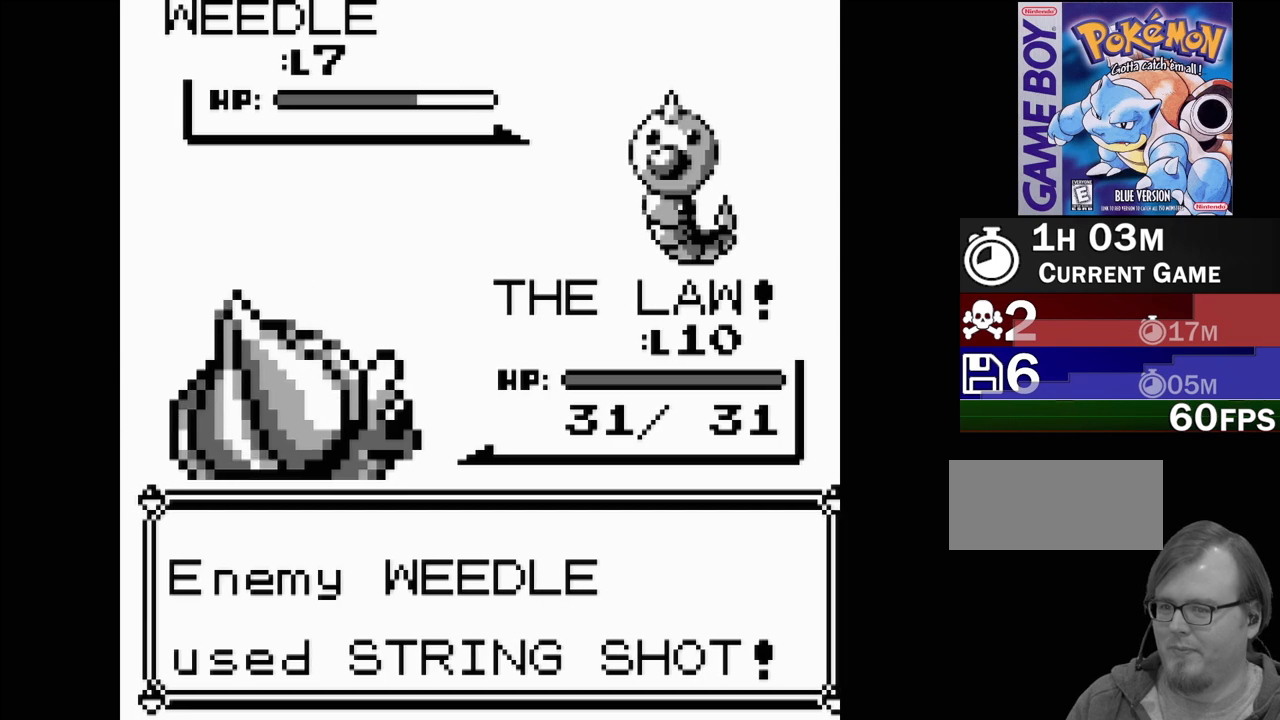
{"buttons": [], "events": []}
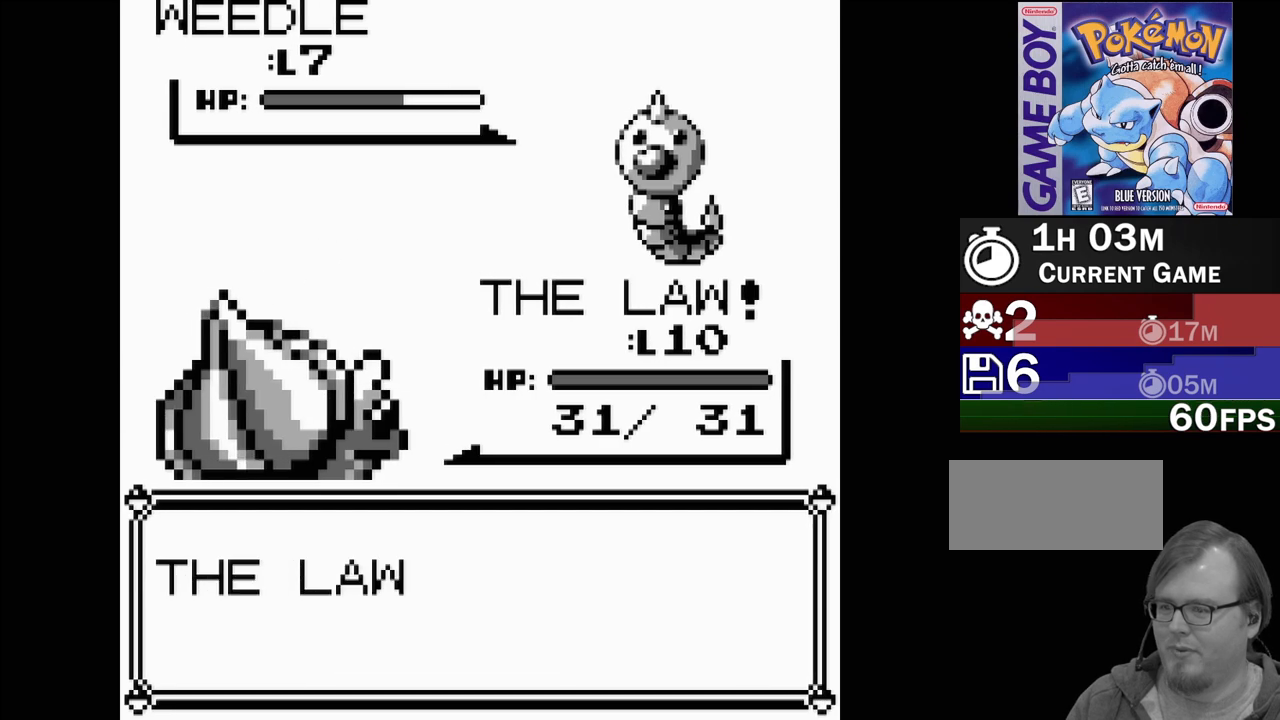
{"buttons": ["A"], "events": [[267, "A", "down"], [367, "A", "up"], [450, "A", "down"]]}
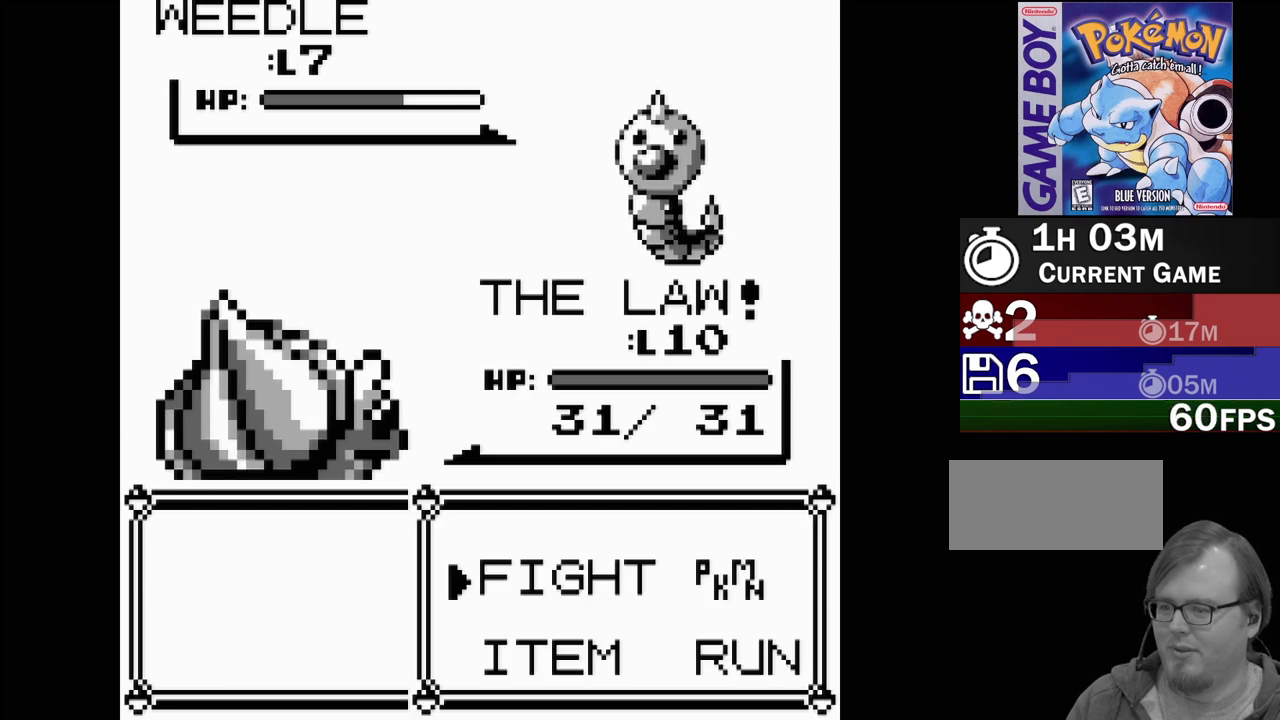
{"buttons": [], "events": [[33, "A", "up"], [100, "A", "down"], [183, "A", "up"], [233, "A", "down"], [333, "A", "up"]]}
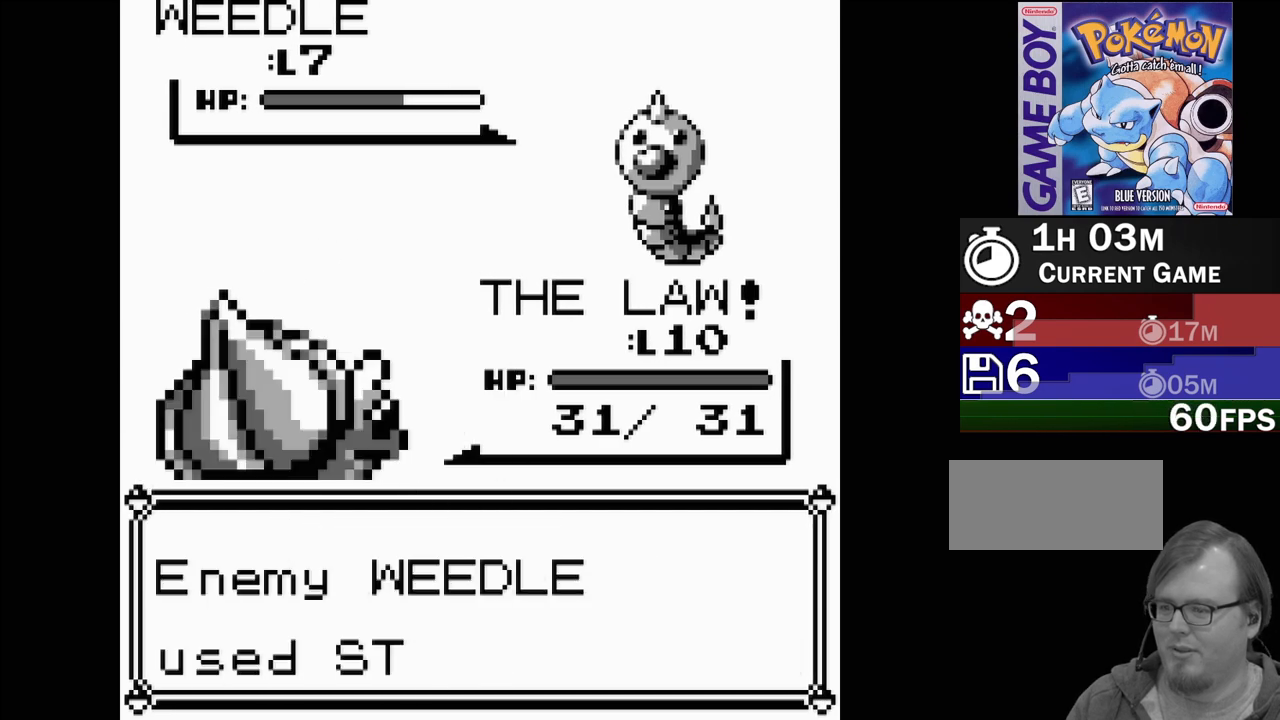
{"buttons": [], "events": []}
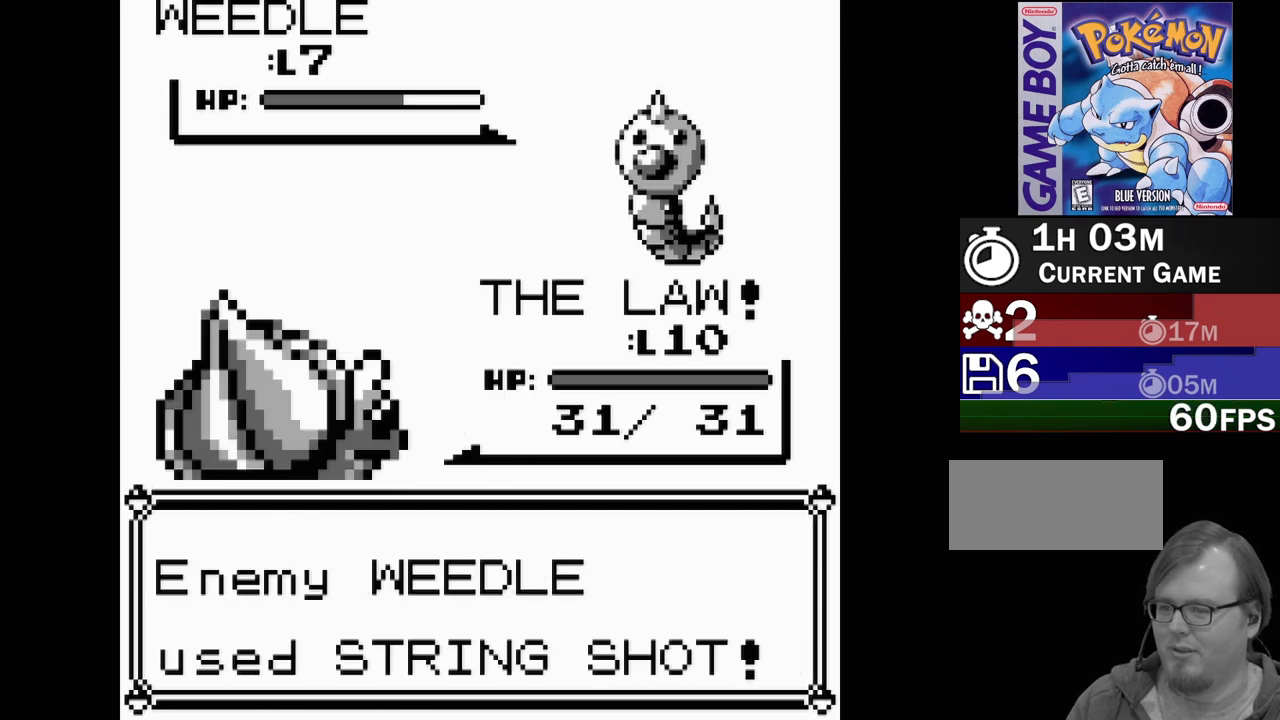
{"buttons": [], "events": []}
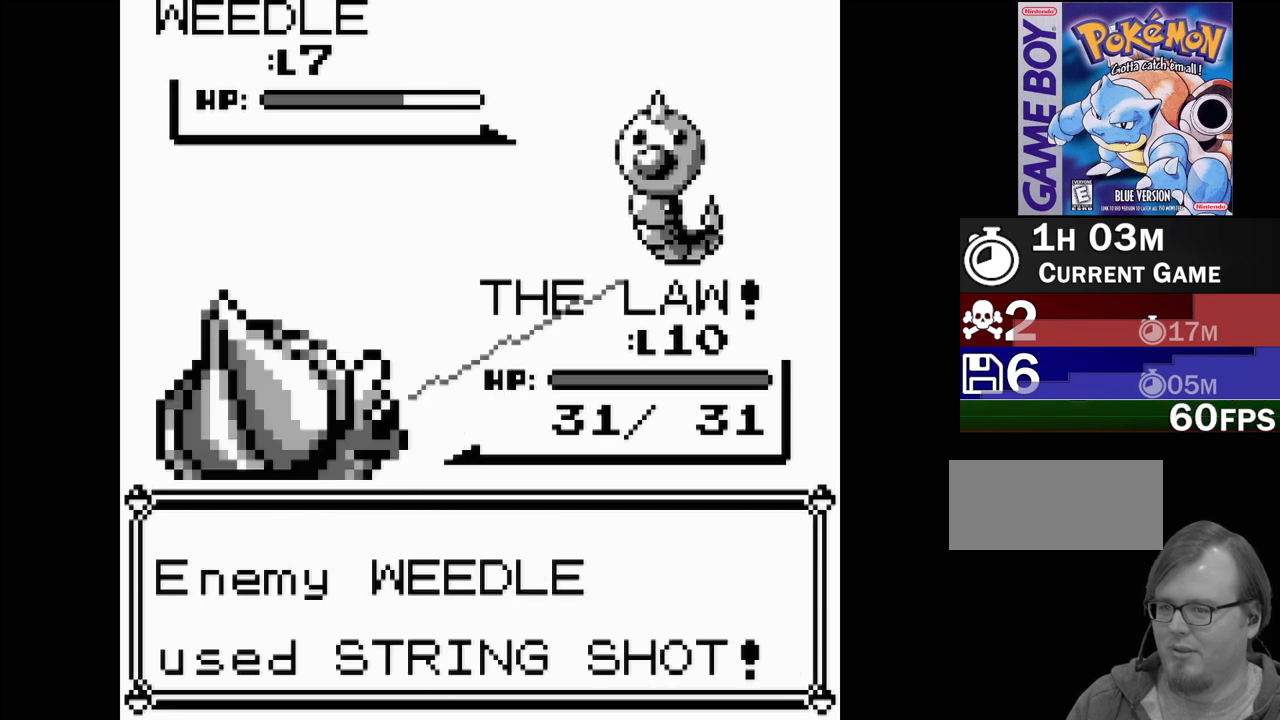
{"buttons": [], "events": []}
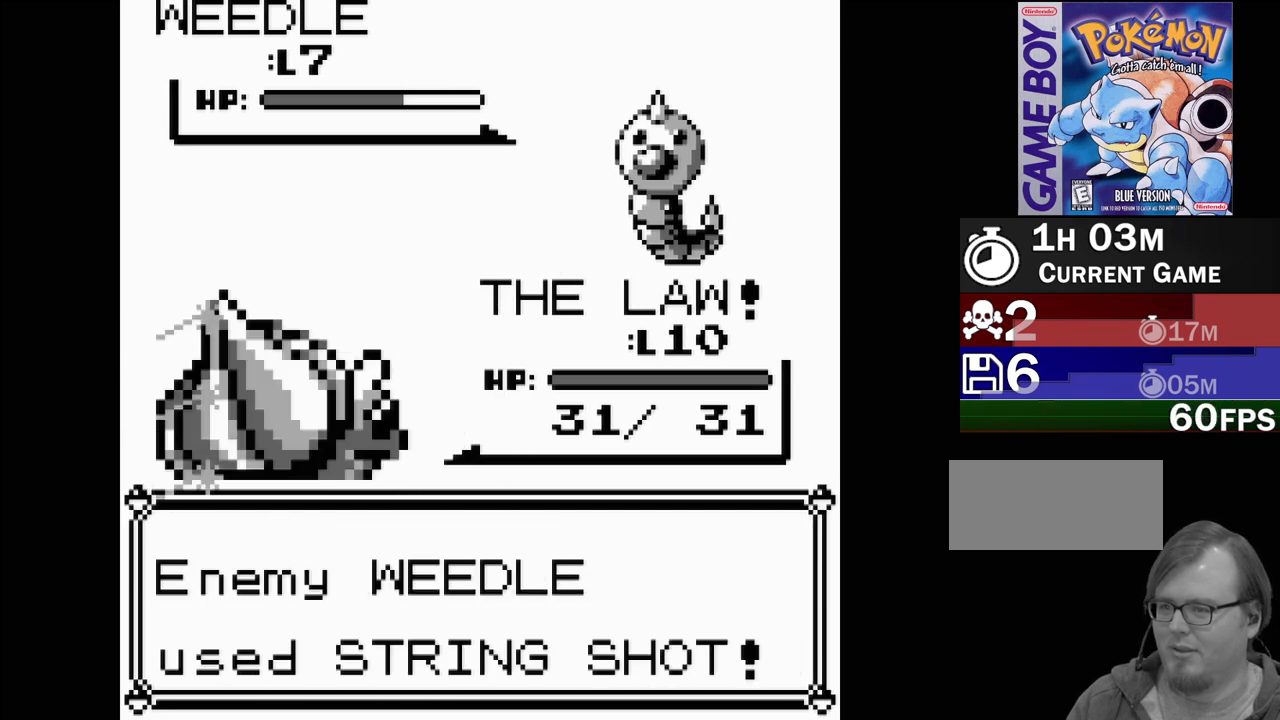
{"buttons": [], "events": []}
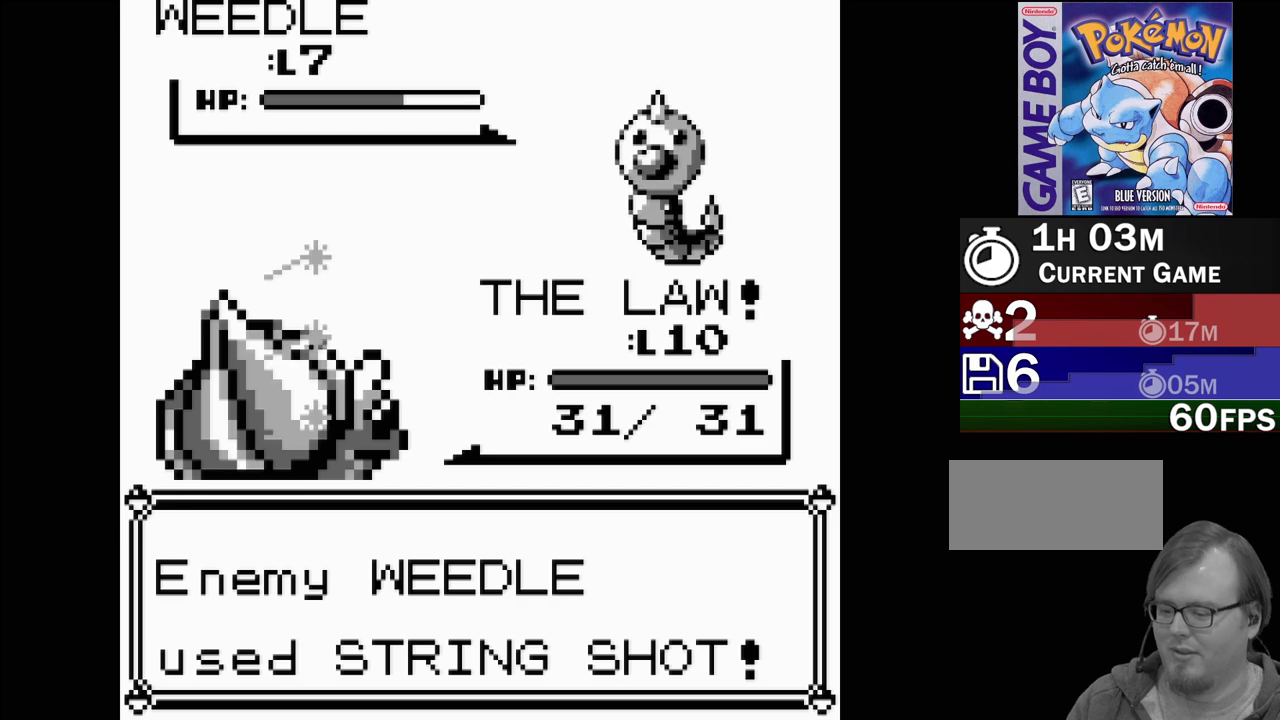
{"buttons": [], "events": []}
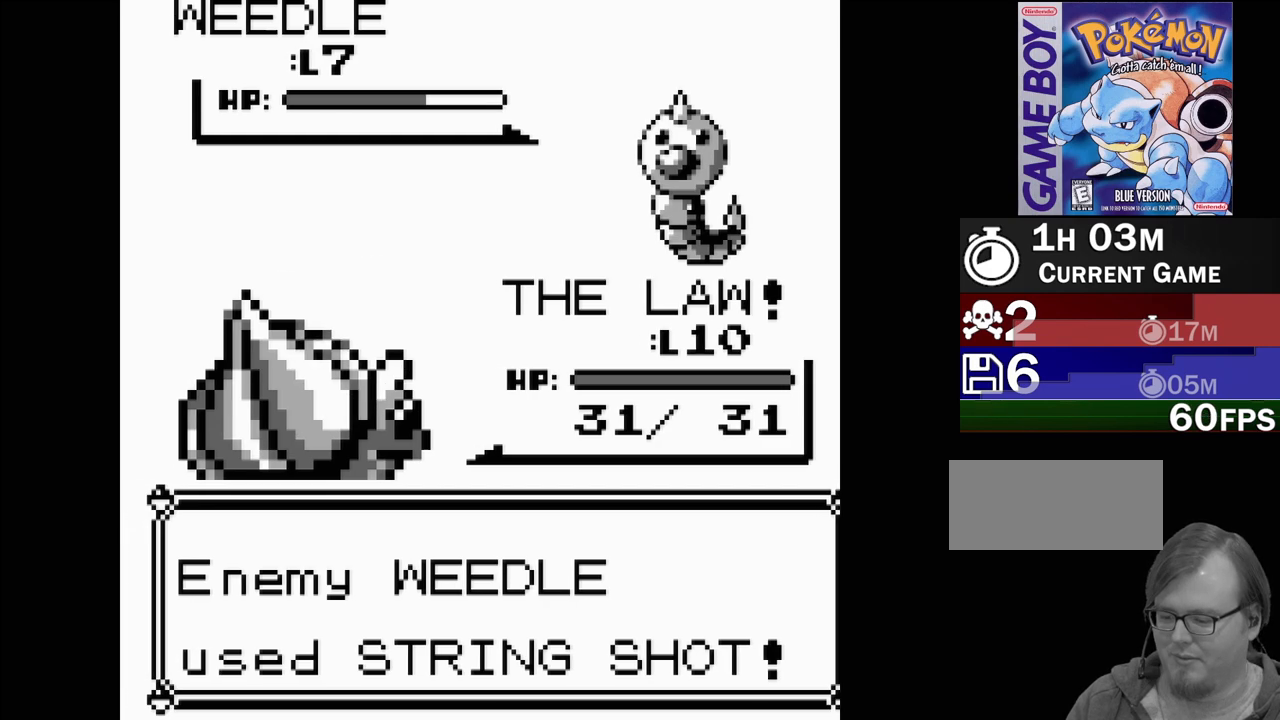
{"buttons": [], "events": []}
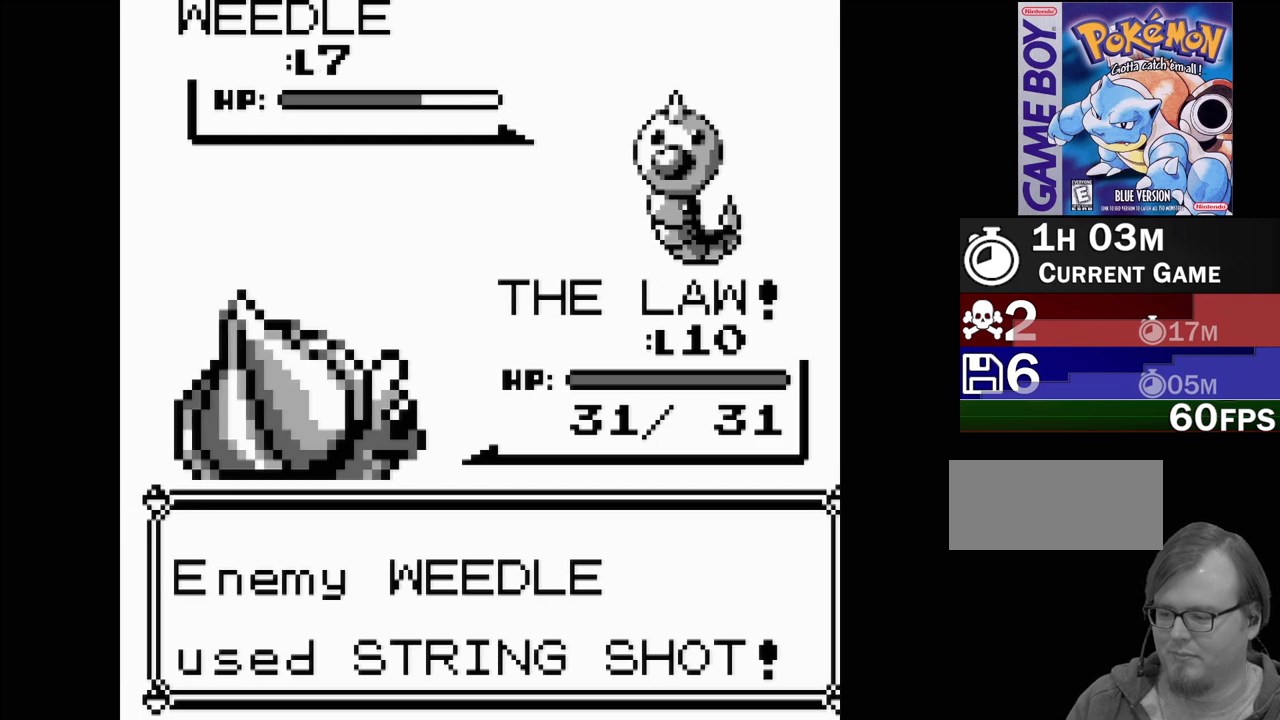
{"buttons": [], "events": []}
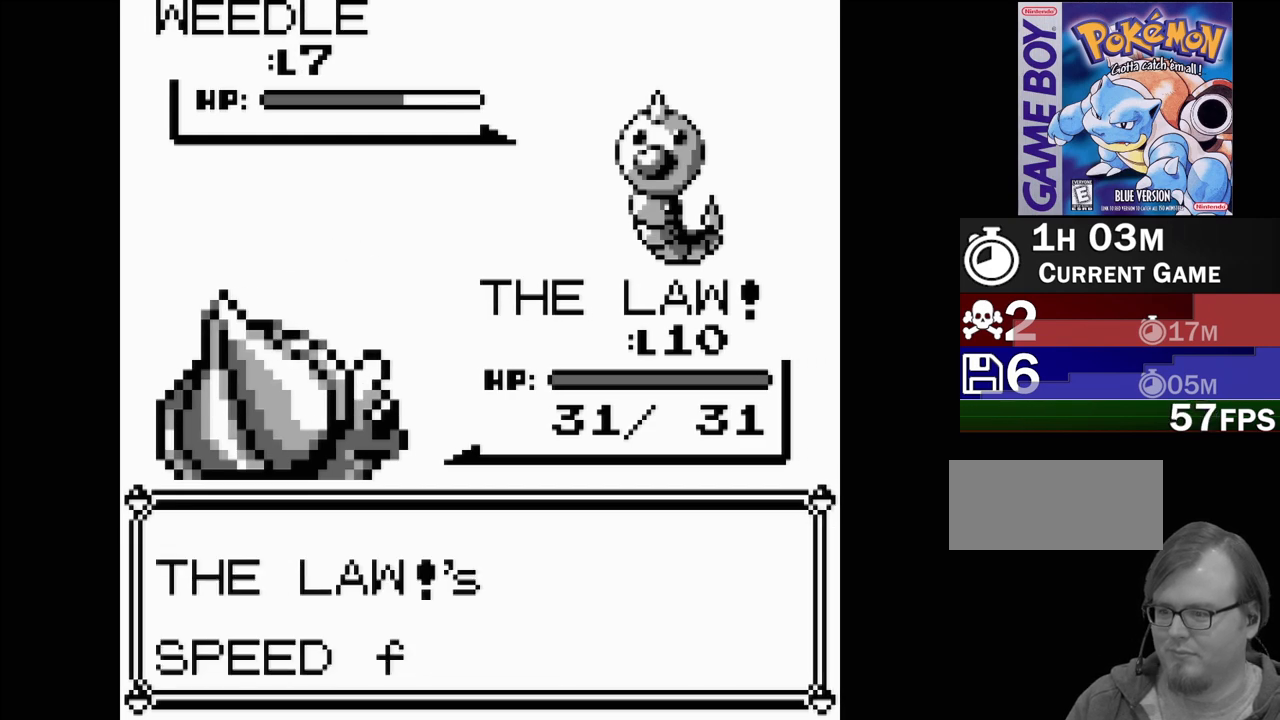
{"buttons": [], "events": [[167, "A", "down"], [267, "A", "up"]]}
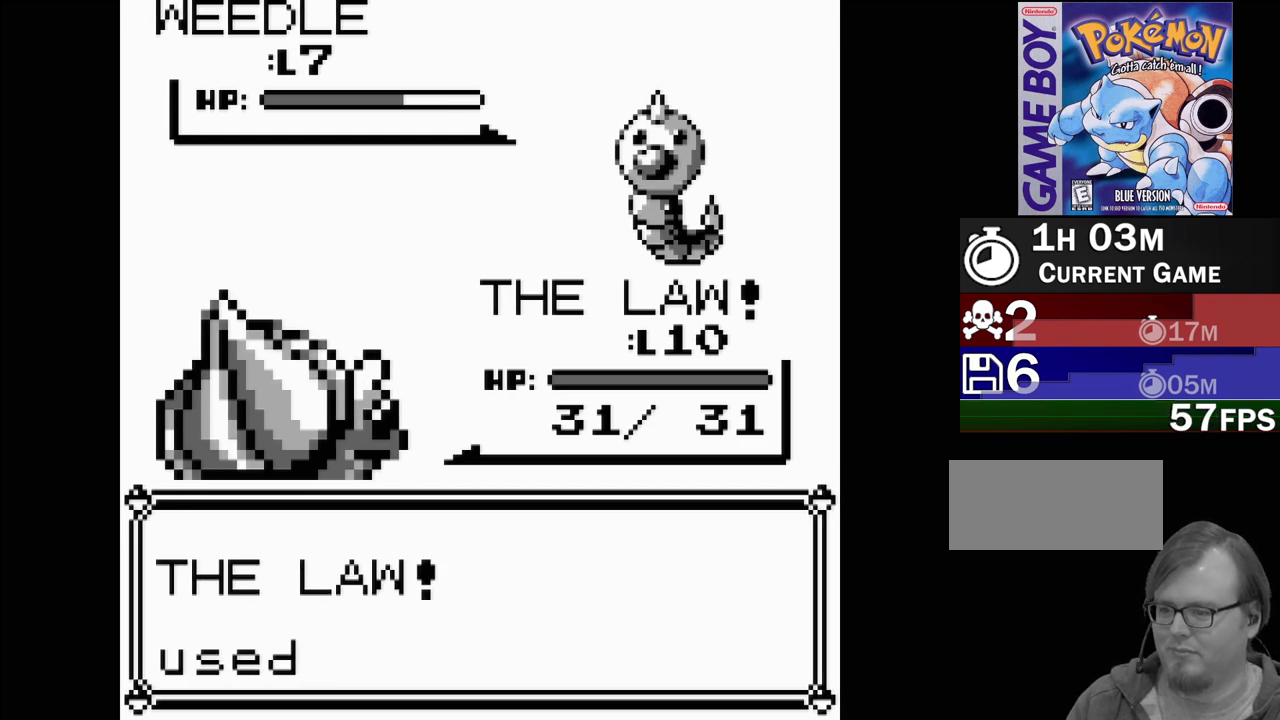
{"buttons": [], "events": [[117, "A", "down"], [217, "A", "up"], [283, "A", "down"], [383, "A", "up"]]}
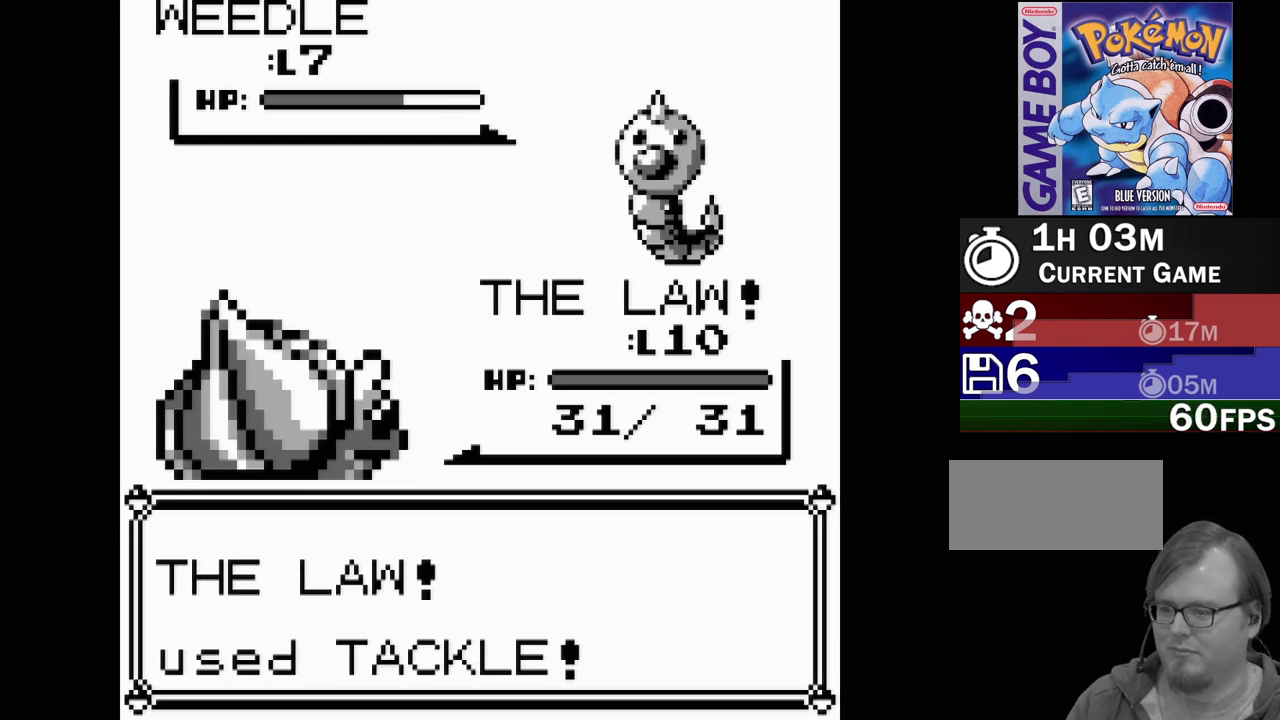
{"buttons": [], "events": []}
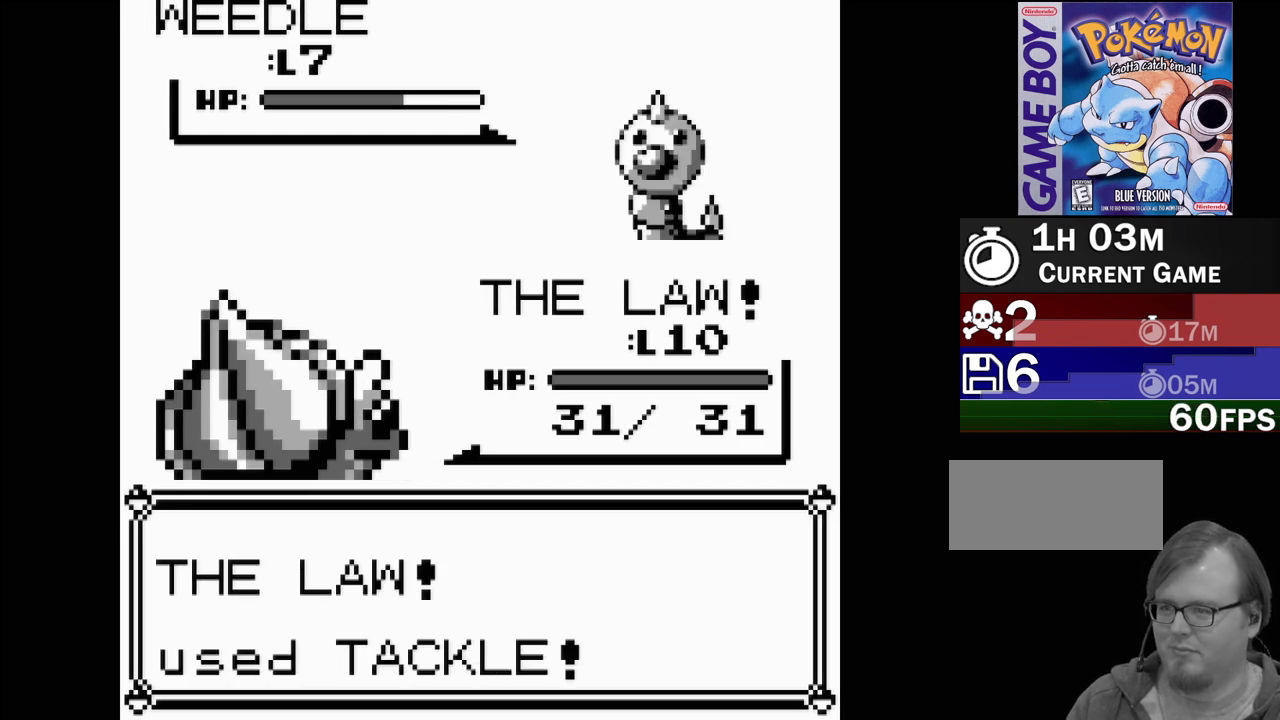
{"buttons": [], "events": []}
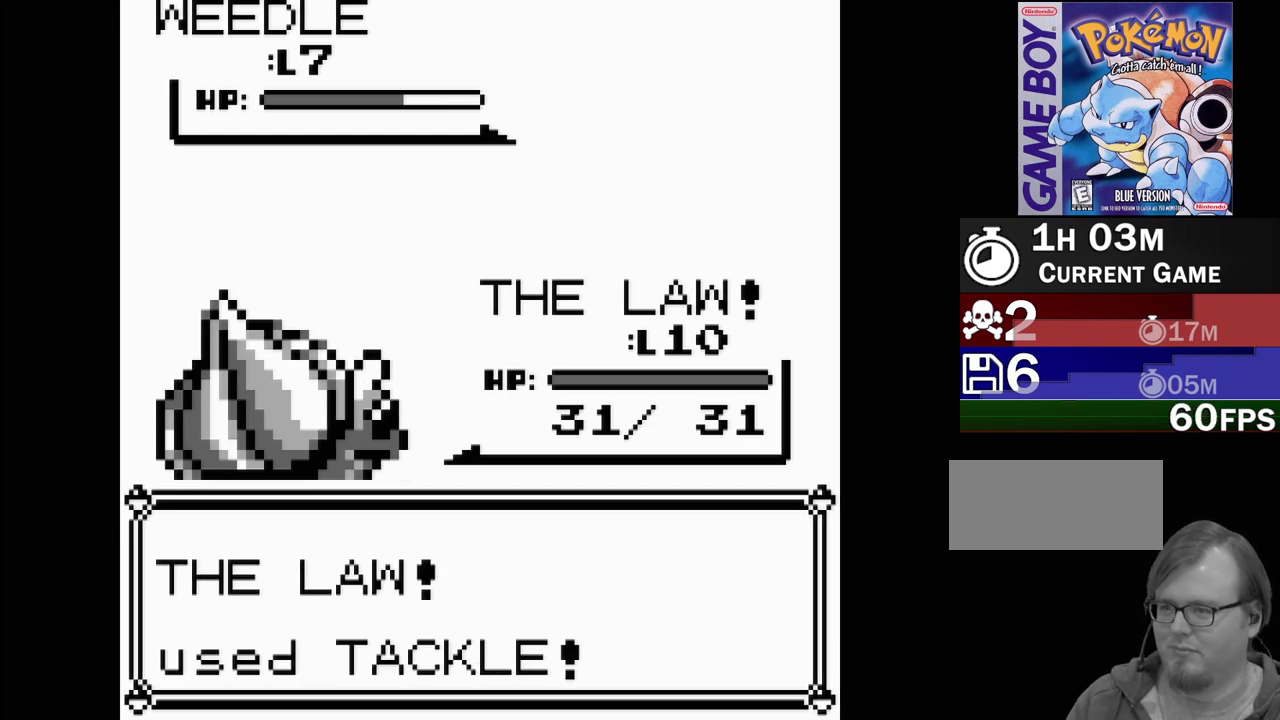
{"buttons": [], "events": []}
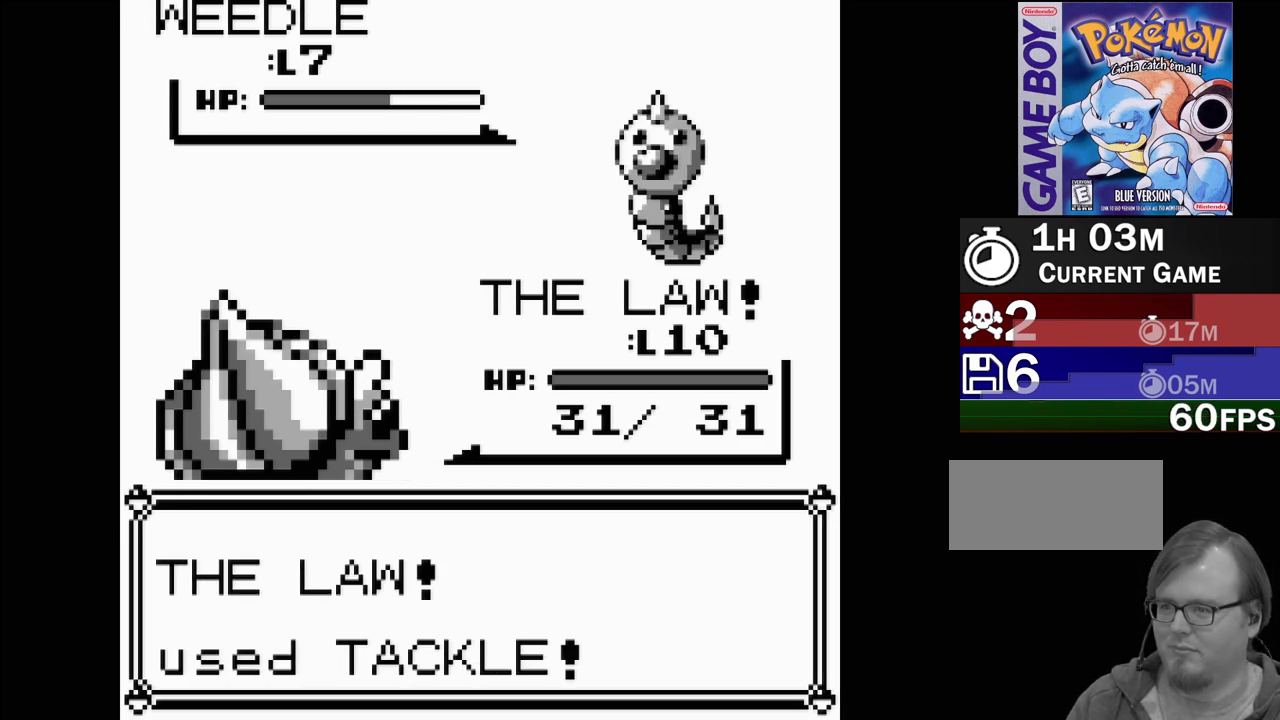
{"buttons": [], "events": []}
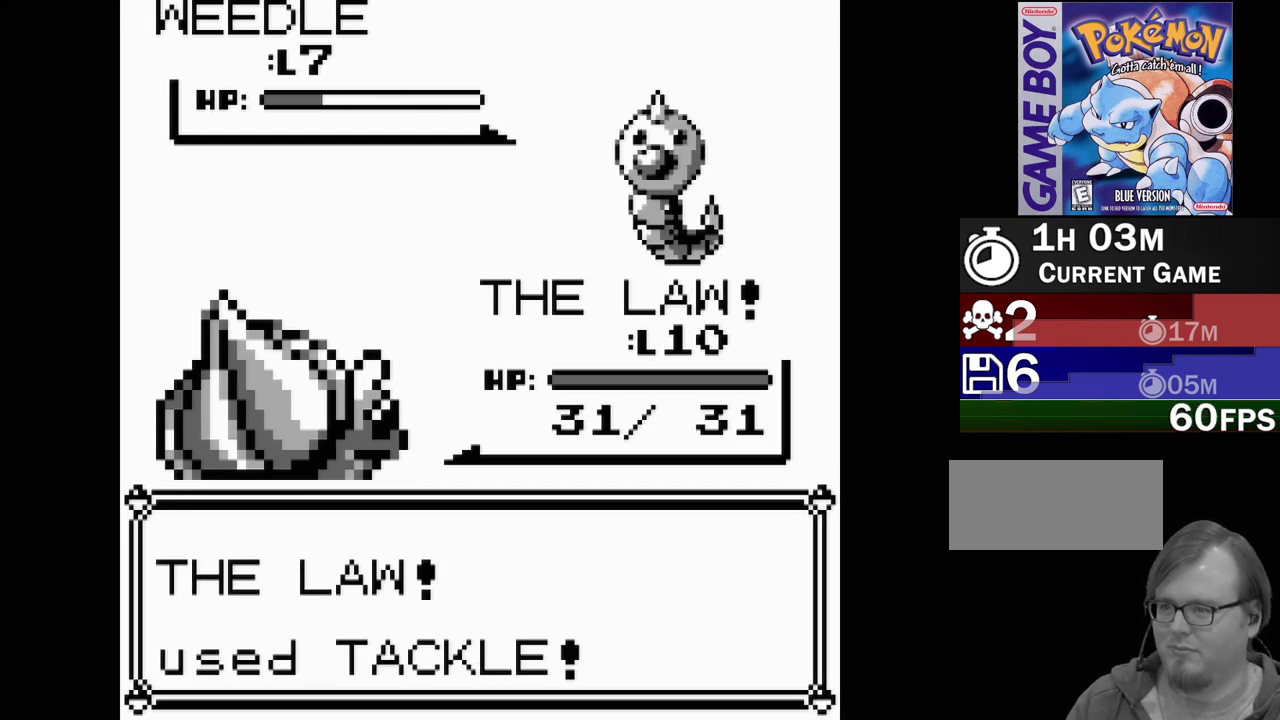
{"buttons": [], "events": []}
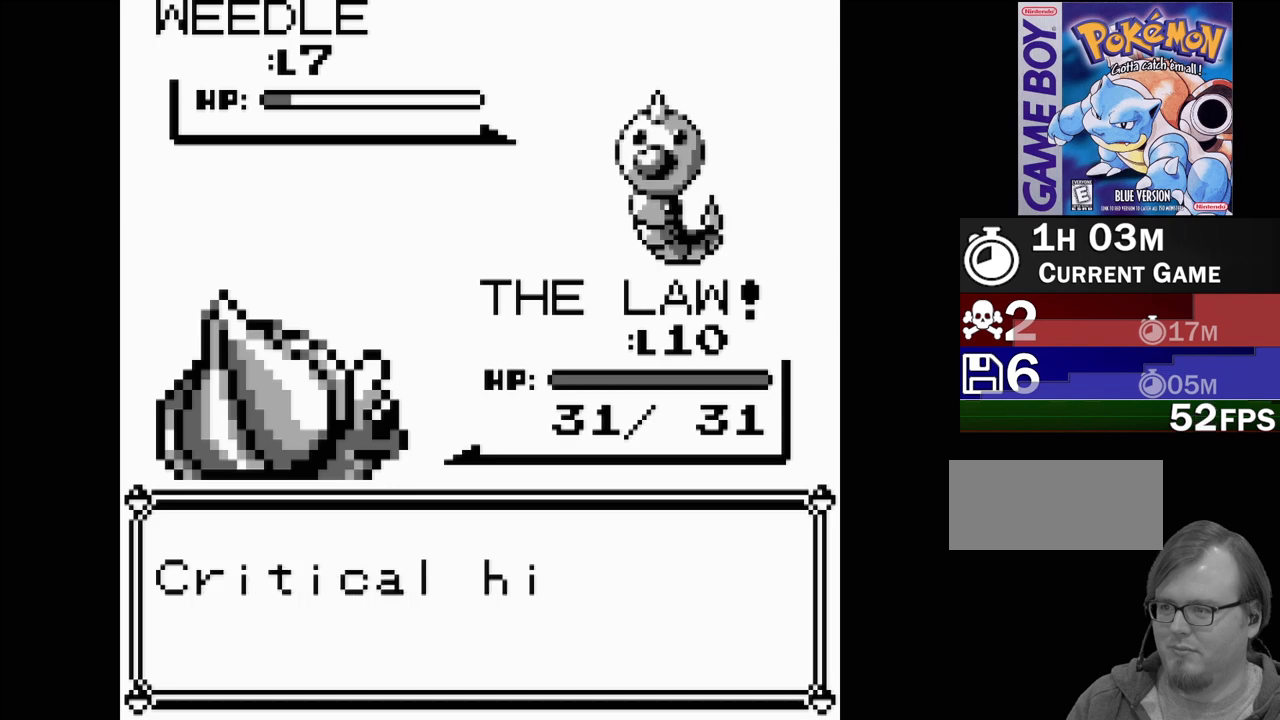
{"buttons": [], "events": [[217, "A", "down"], [333, "A", "up"]]}
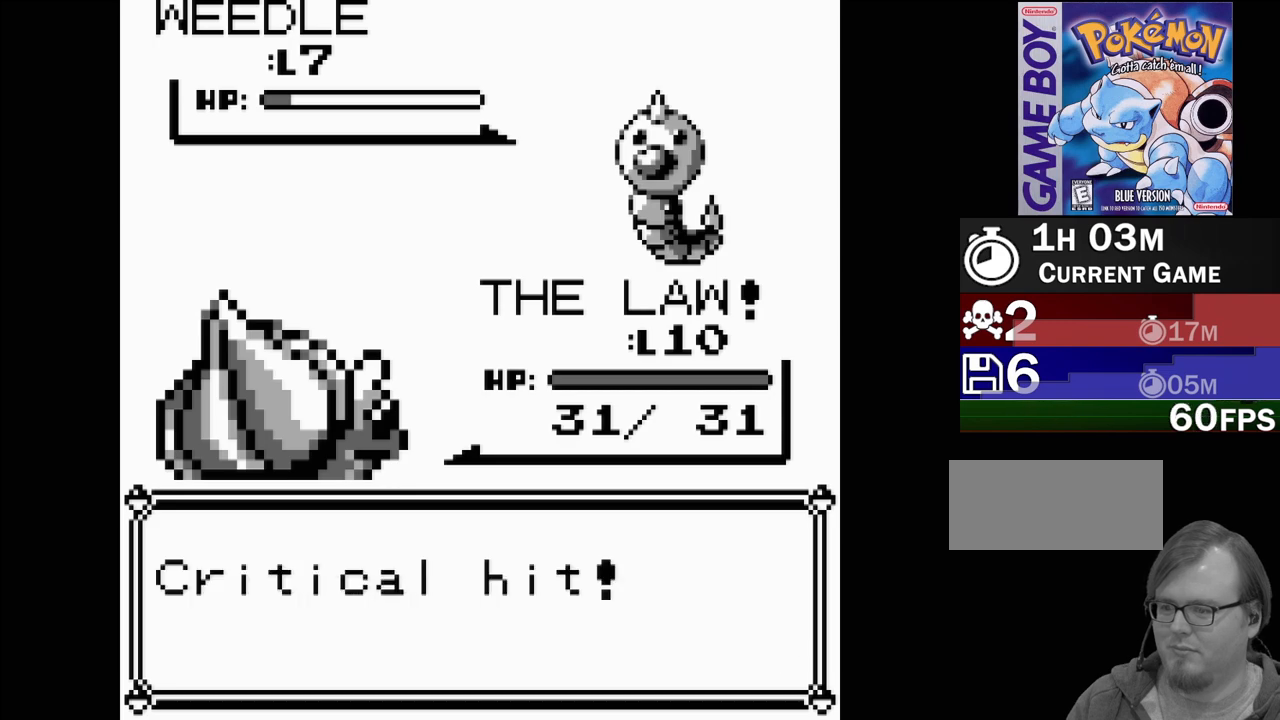
{"buttons": ["A"], "events": [[483, "A", "down"]]}
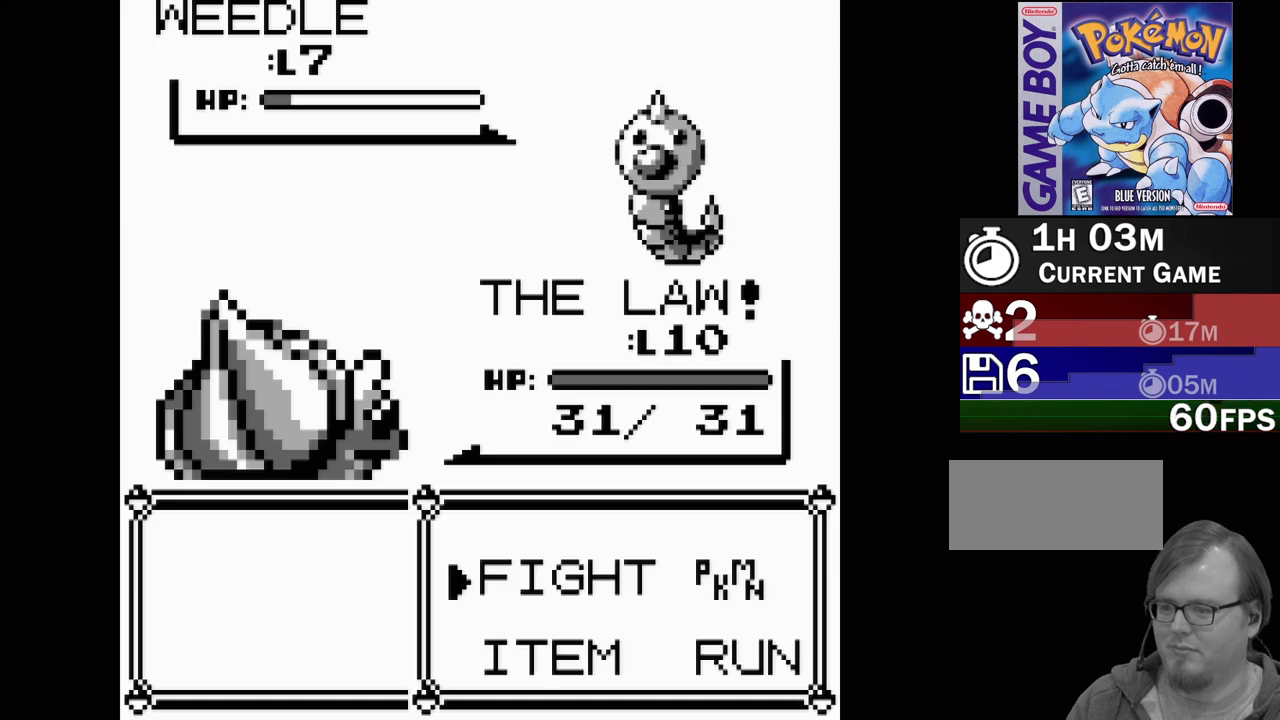
{"buttons": [], "events": [[83, "A", "up"], [250, "A", "down"], [300, "A", "up"]]}
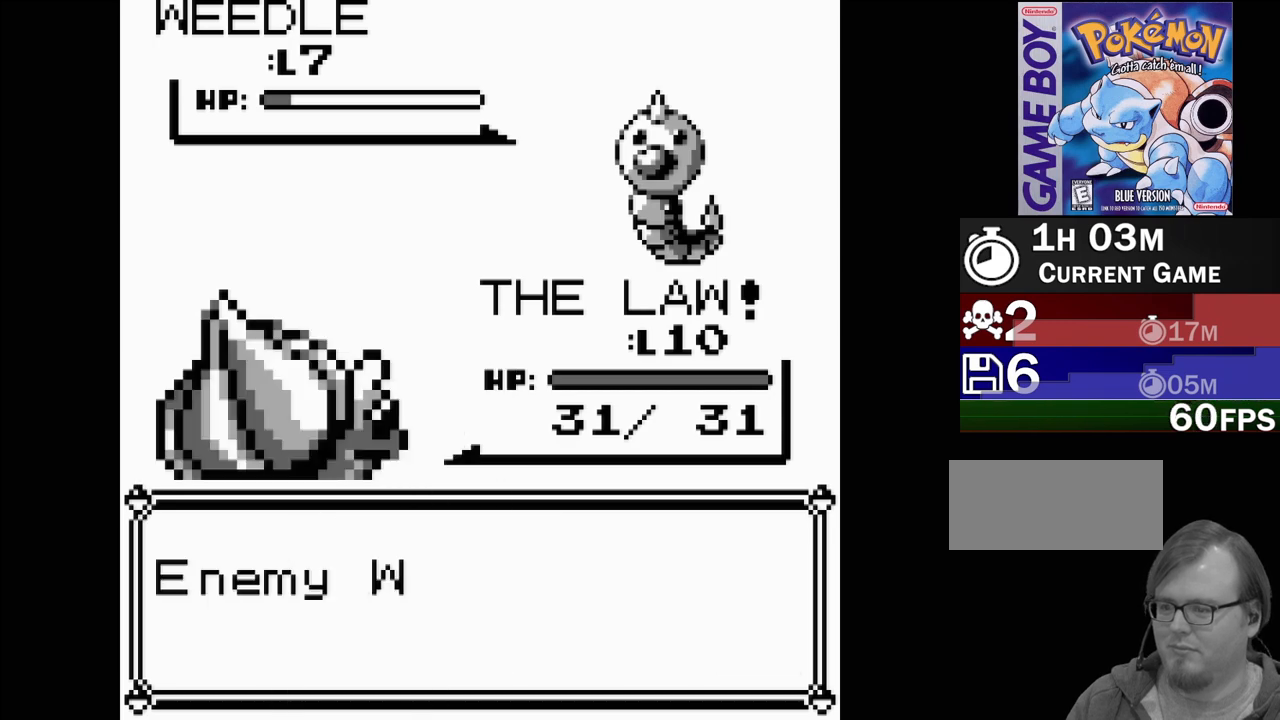
{"buttons": [], "events": []}
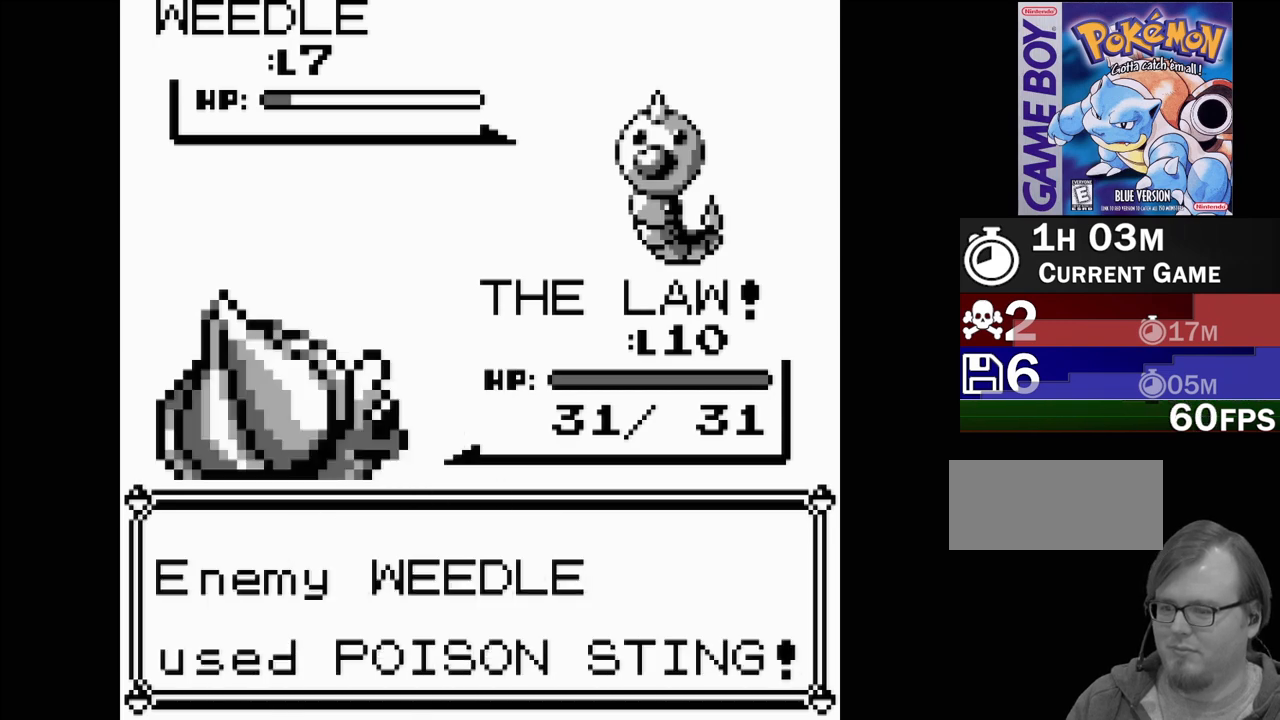
{"buttons": [], "events": []}
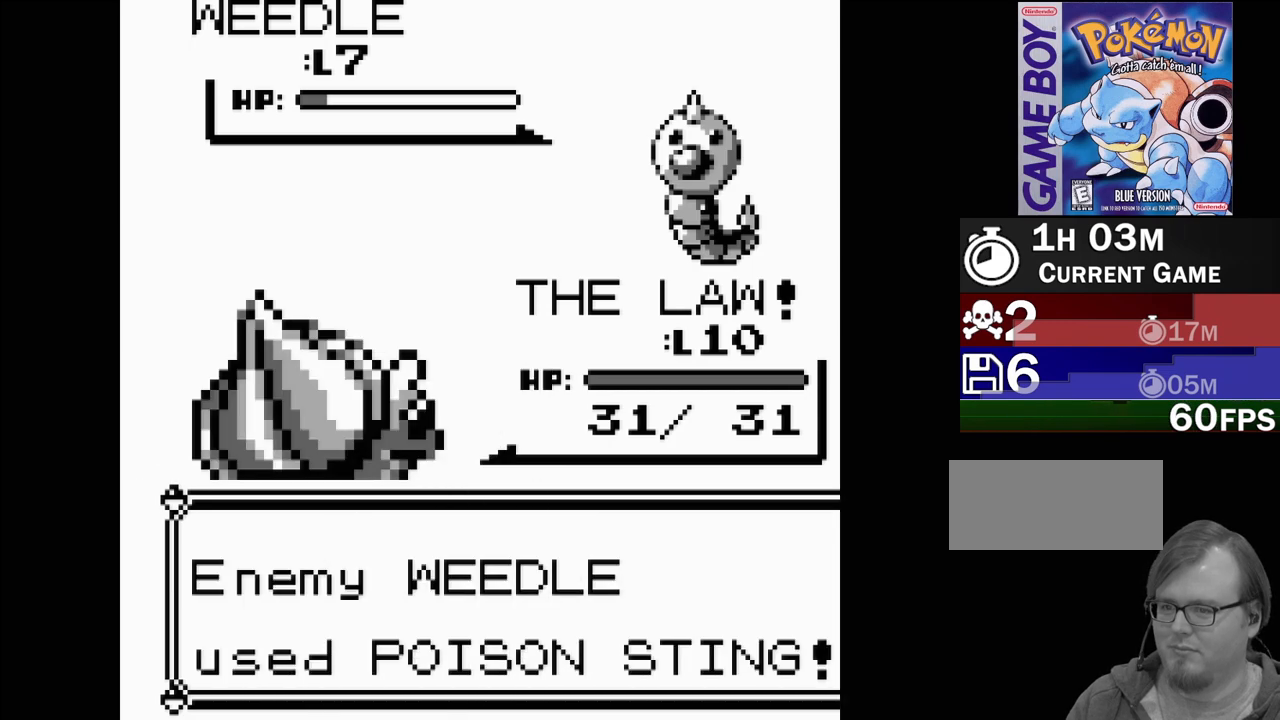
{"buttons": [], "events": []}
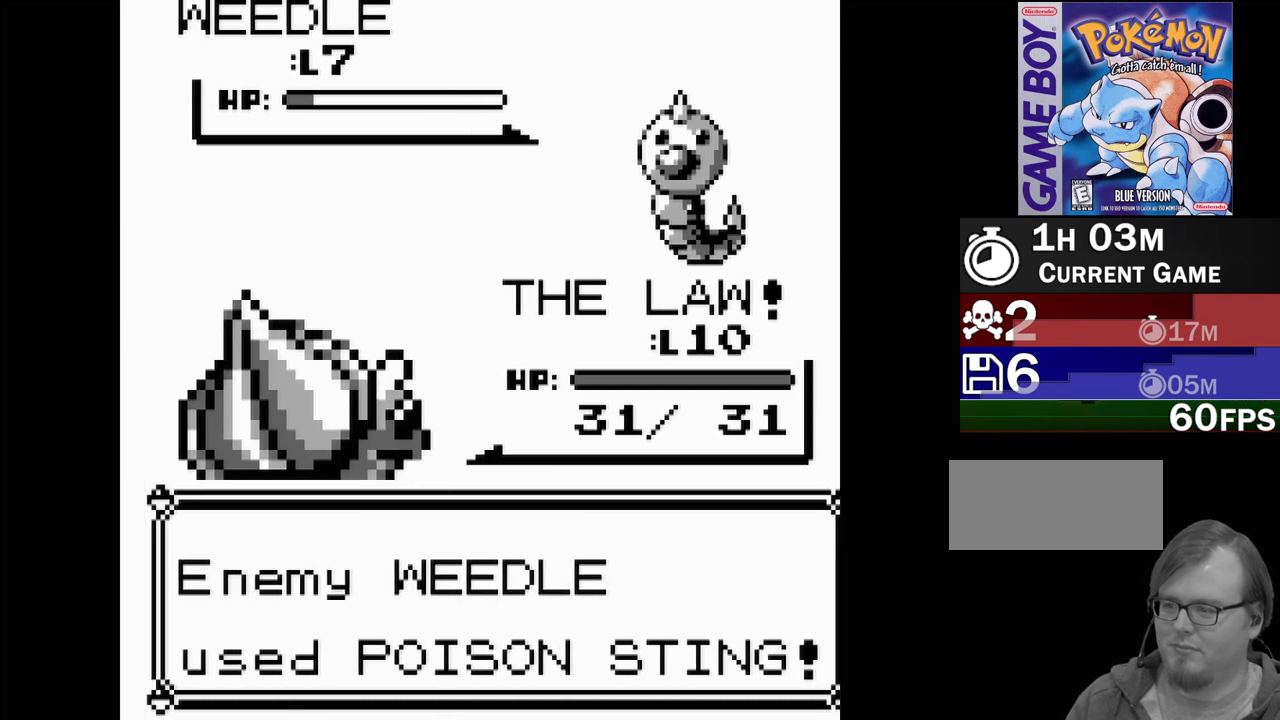
{"buttons": [], "events": []}
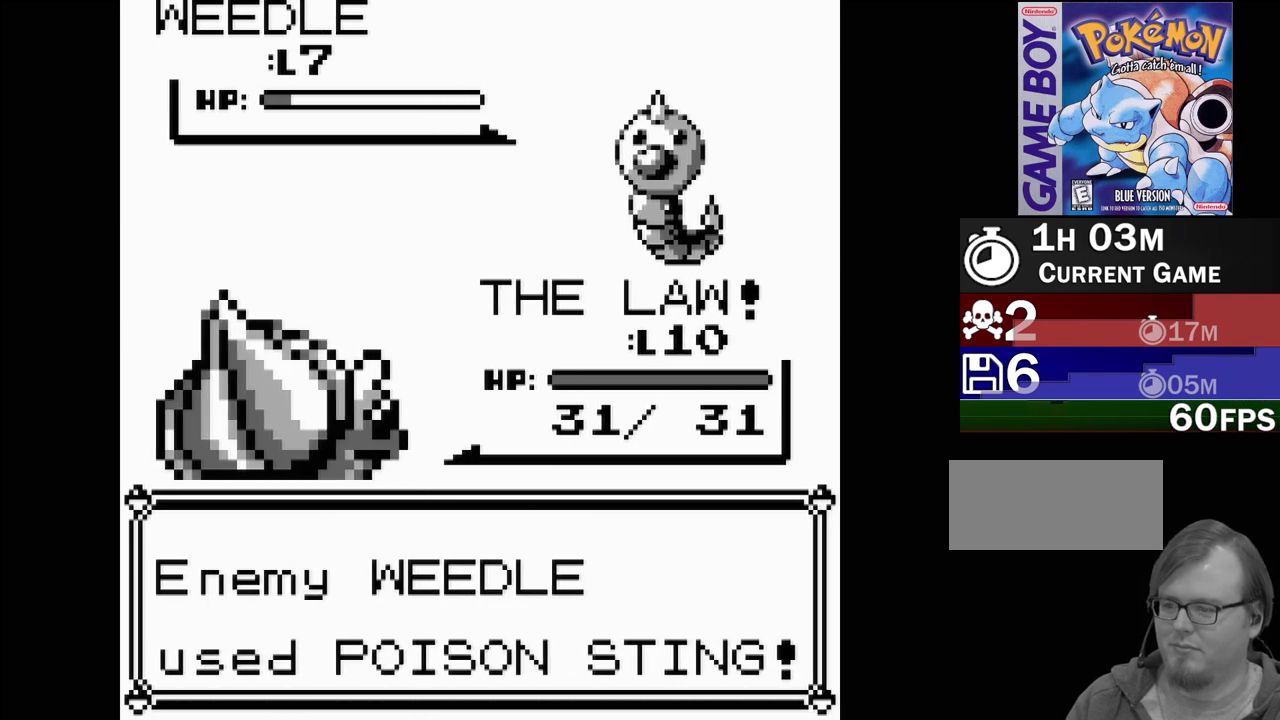
{"buttons": [], "events": []}
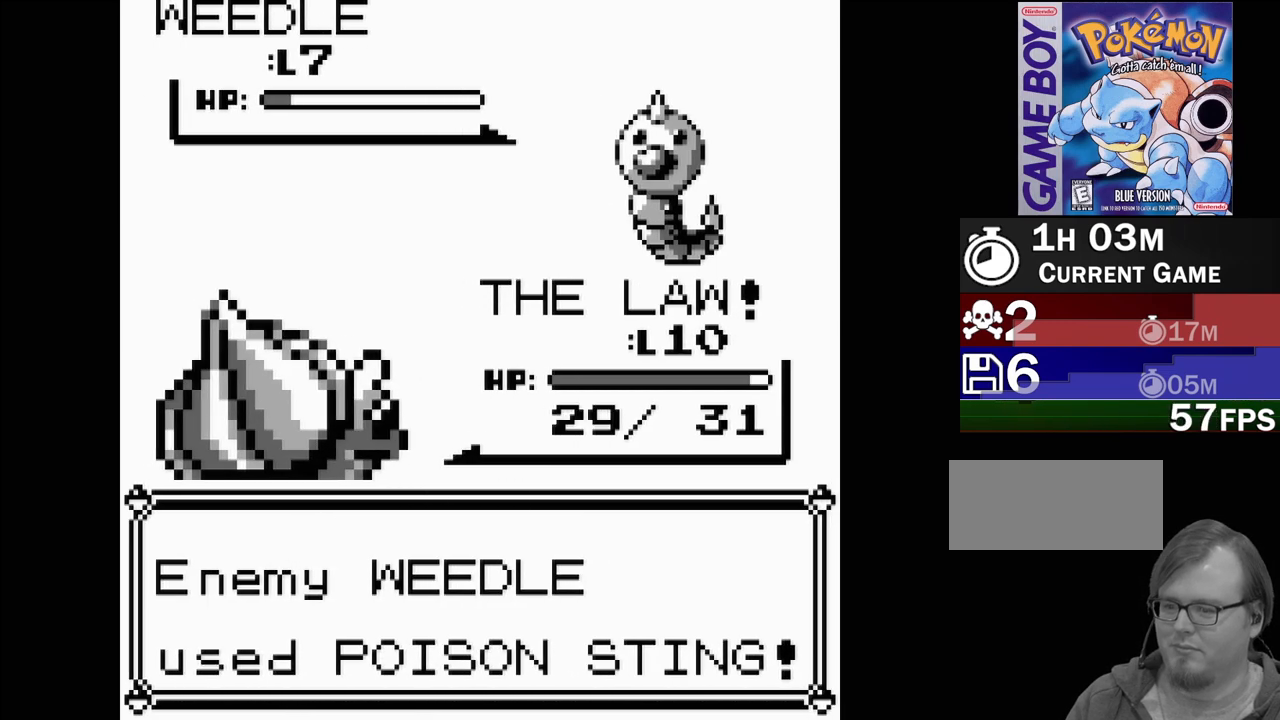
{"buttons": [], "events": [[100, "A", "down"], [200, "A", "up"], [333, "A", "down"], [450, "A", "up"]]}
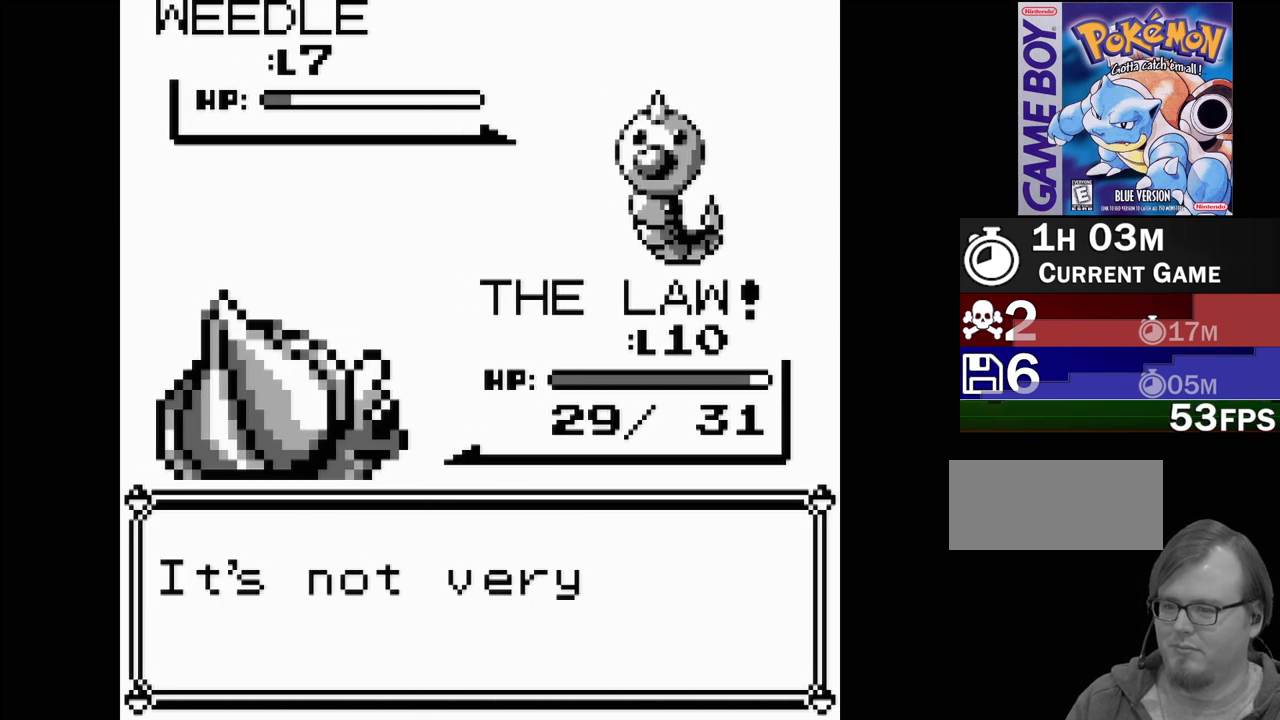
{"buttons": [], "events": [[117, "A", "down"], [200, "A", "up"], [317, "A", "down"], [417, "A", "up"]]}
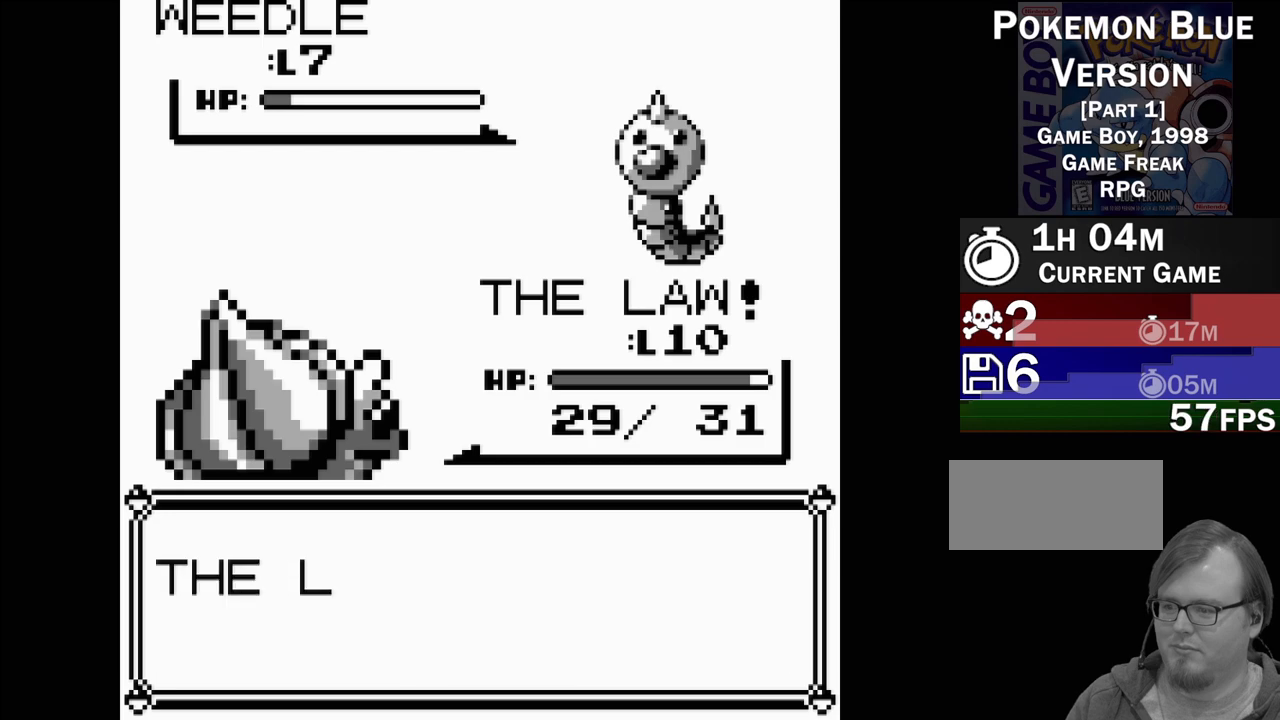
{"buttons": [], "events": [[150, "A", "down"], [250, "A", "up"], [333, "A", "down"], [450, "A", "up"]]}
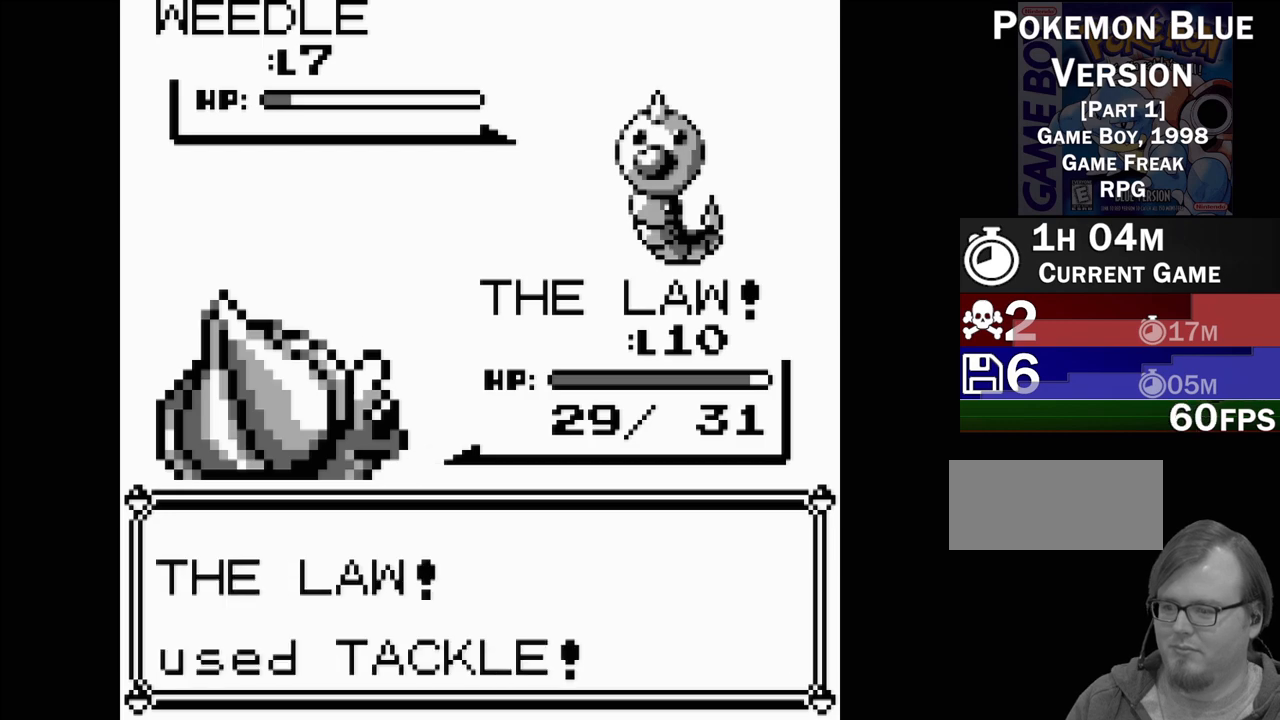
{"buttons": [], "events": [[33, "A", "down"], [117, "A", "up"]]}
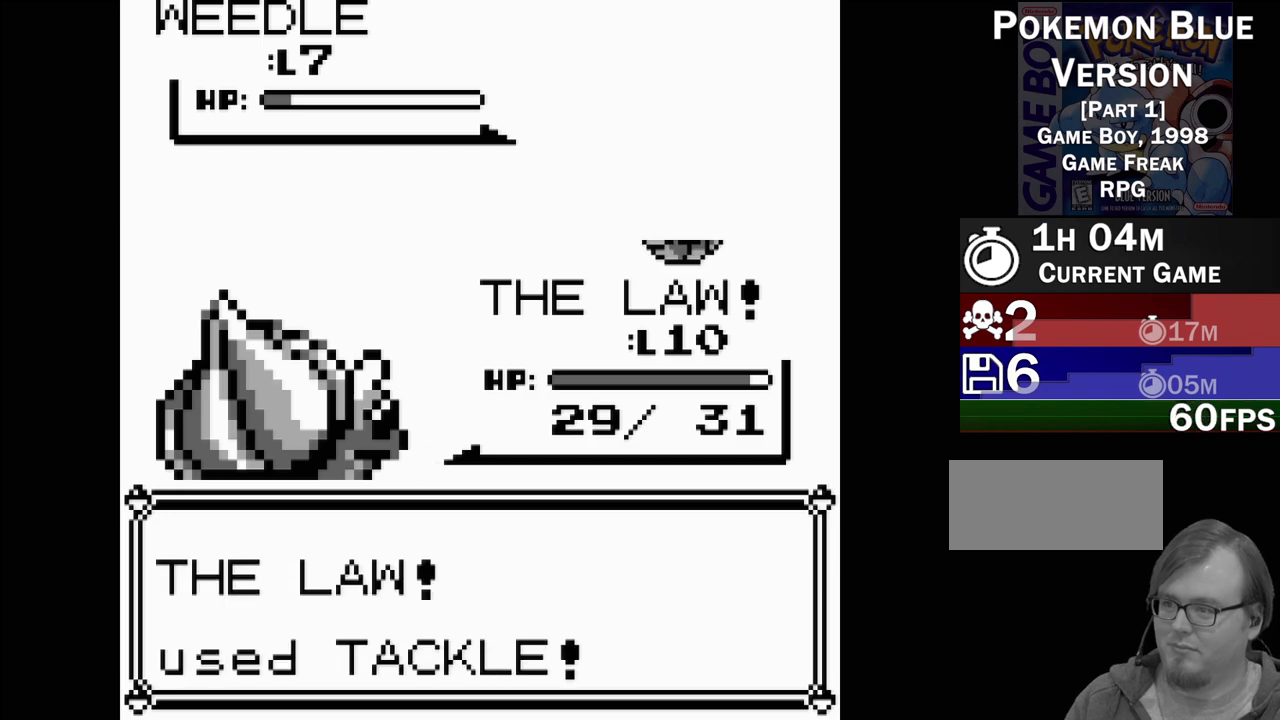
{"buttons": [], "events": []}